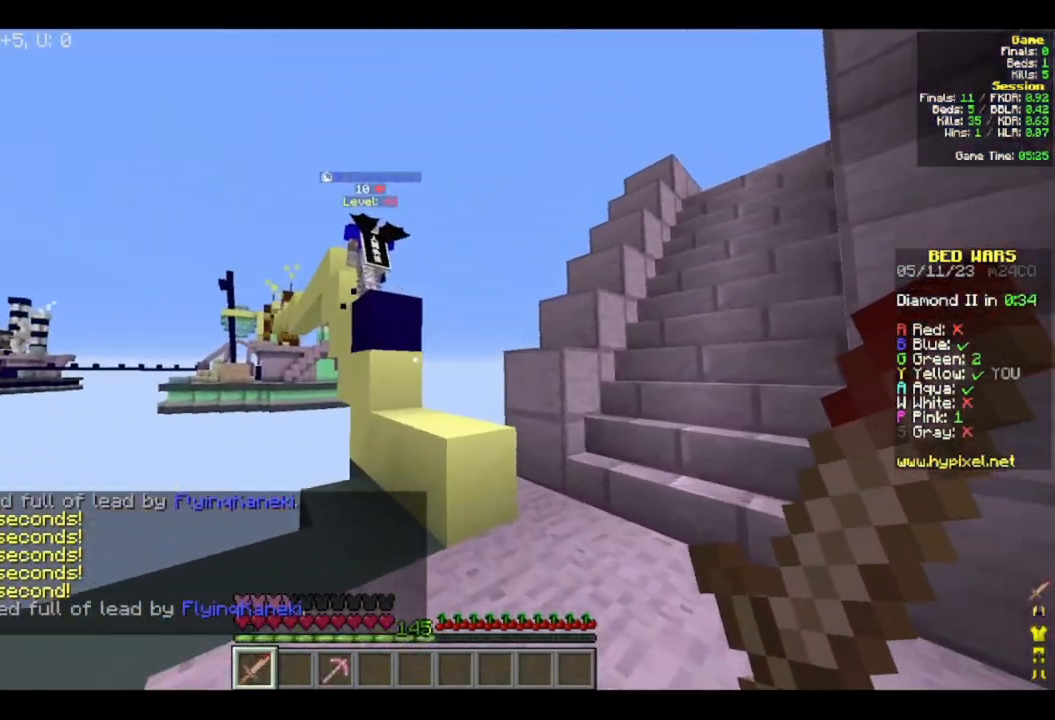
Gameplay with keyboard and mouse; each line is a JSON object with the keys and mouse buttons held at the frame after it. "events" lists presses ("down") and releases ("up") of "a", "d", "s", "w", "mouse_left" and "mouse_right" between this image and that frame as [ms after this image, input, new state], when the widget could be followed in between. "mouse_left", "mouse_right" = the "left", "right" buttons of the "mouse" list. No other keys are recorded. Fast repeated clicks can show as one long hold. Mouse movement is not recorded.
{"keys": ["a", "w"], "mouse": [], "events": [[117, "d", "down"], [317, "d", "up"], [483, "a", "down"]]}
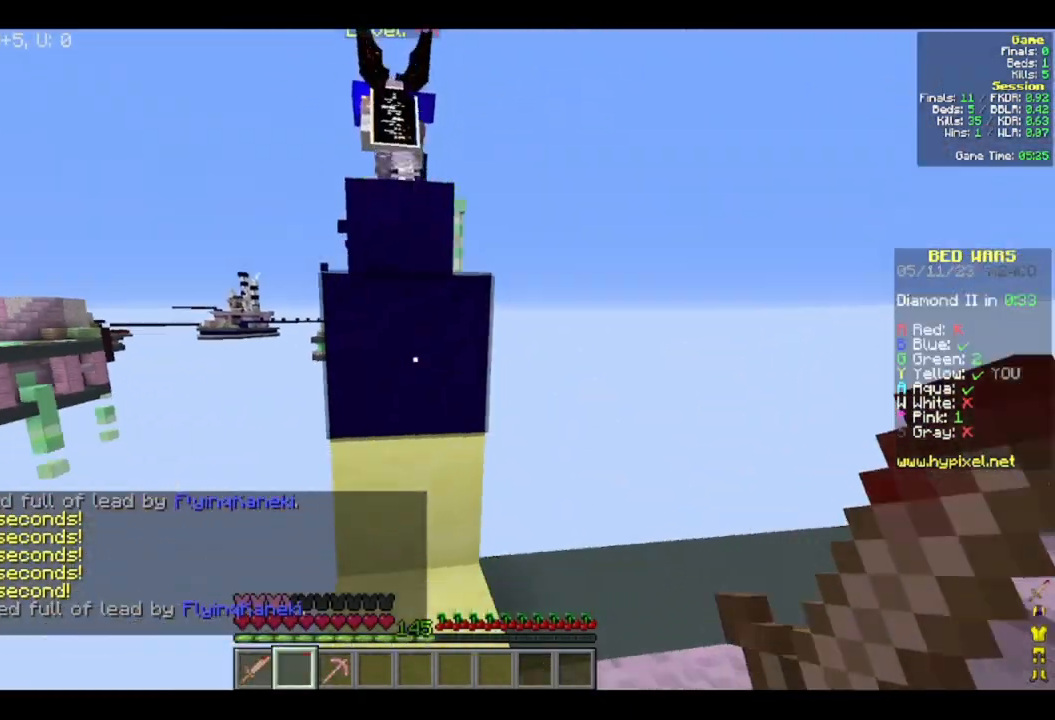
{"keys": ["s"], "mouse": [], "events": [[183, "a", "up"], [317, "a", "down"], [433, "w", "up"], [467, "a", "up"], [483, "s", "down"]]}
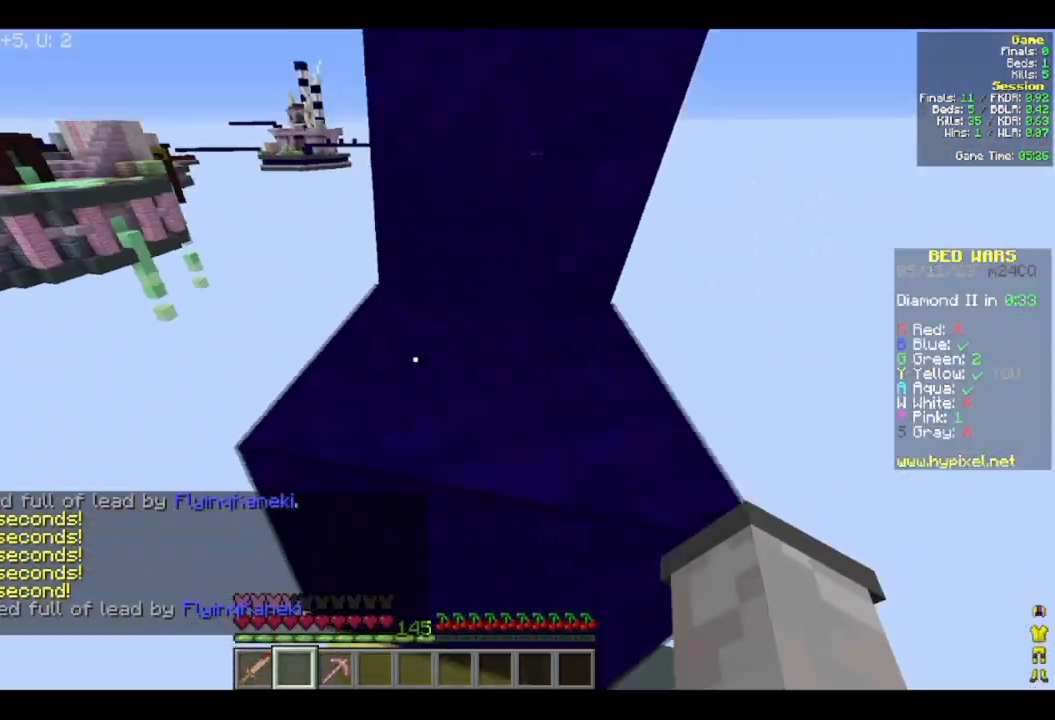
{"keys": ["s"], "mouse": [], "events": [[167, "a", "down"], [417, "a", "up"]]}
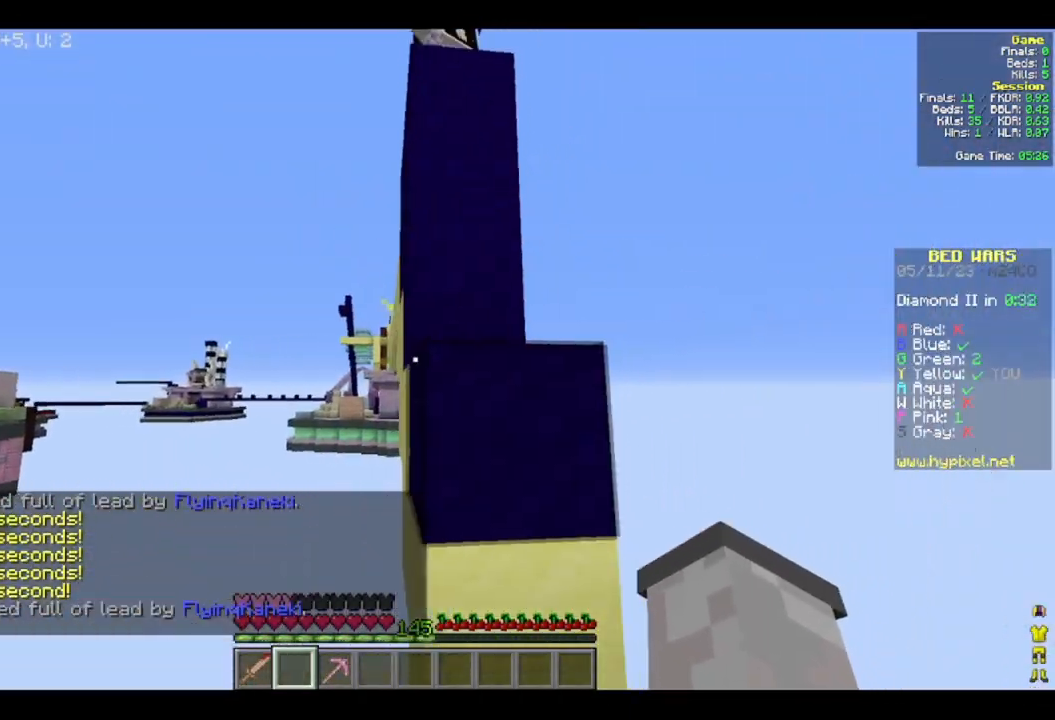
{"keys": ["d", "s"], "mouse": [], "events": [[467, "d", "down"]]}
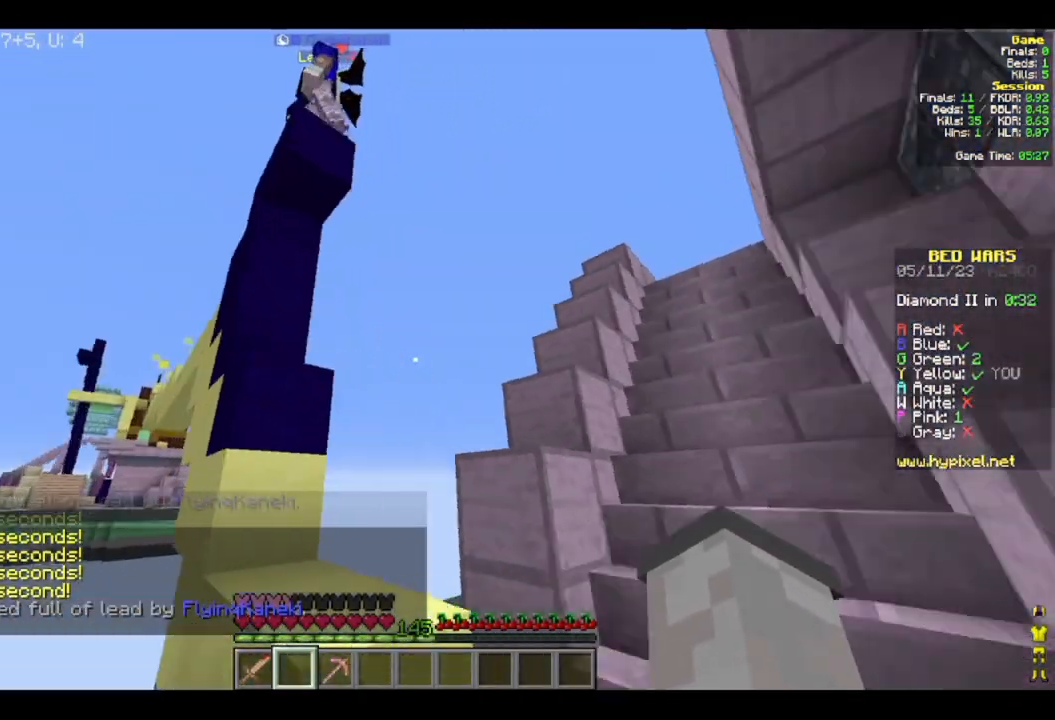
{"keys": ["w"], "mouse": [], "events": [[133, "d", "up"], [133, "s", "up"], [133, "w", "down"]]}
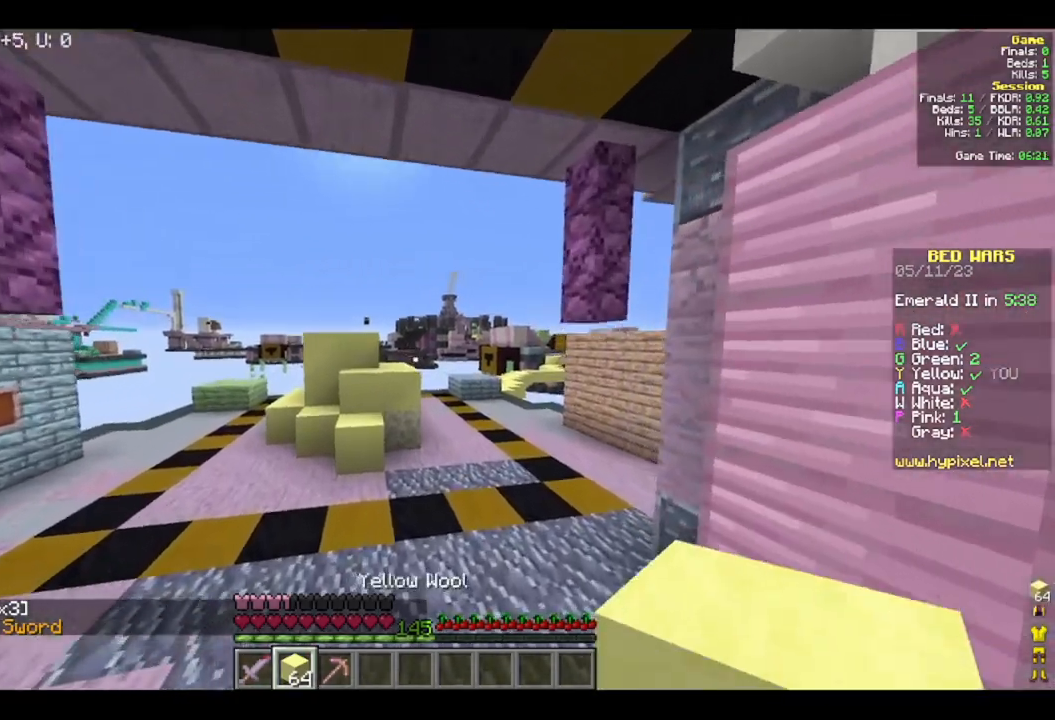
{"keys": ["w"], "mouse": [], "events": []}
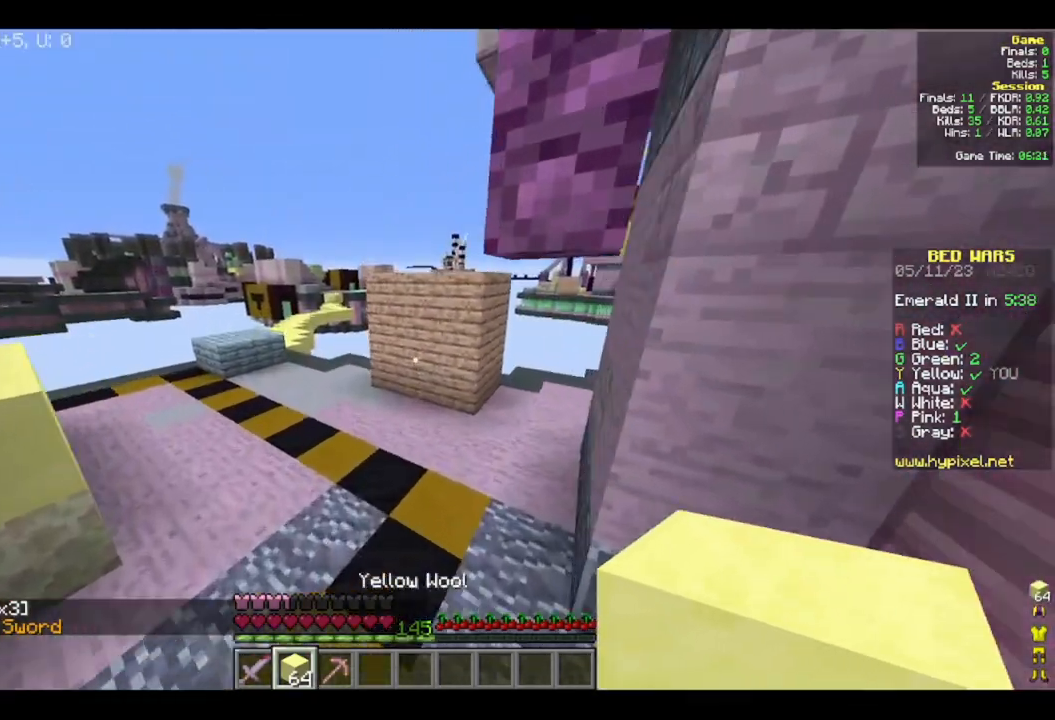
{"keys": ["d", "w"], "mouse": [], "events": [[433, "d", "down"]]}
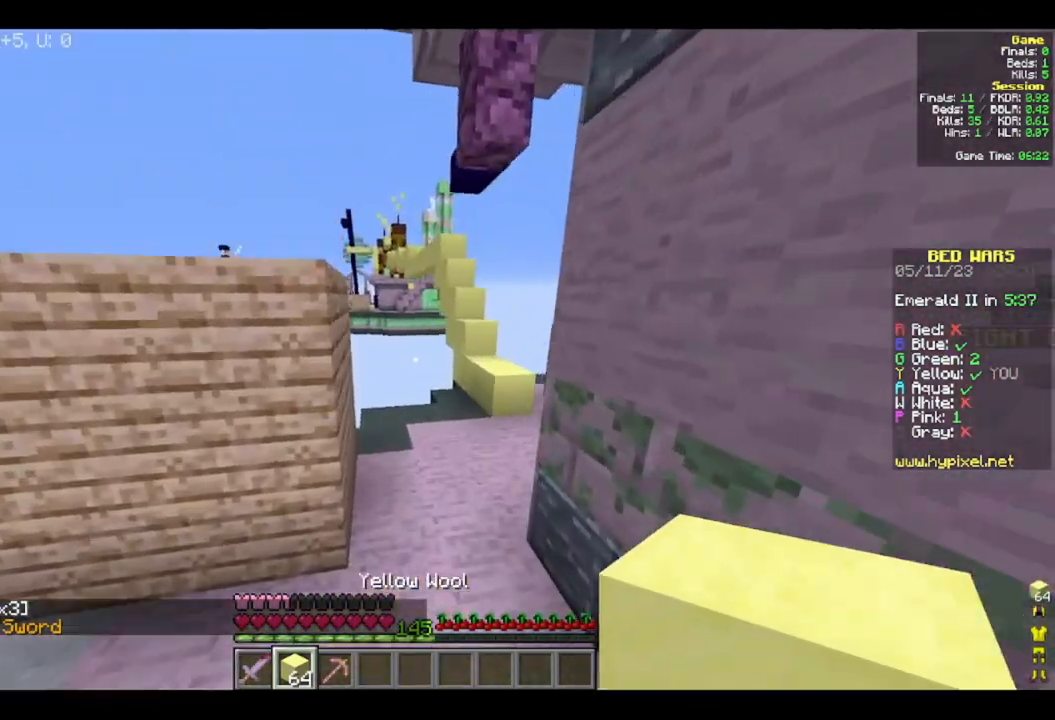
{"keys": ["w"], "mouse": [], "events": [[400, "d", "up"]]}
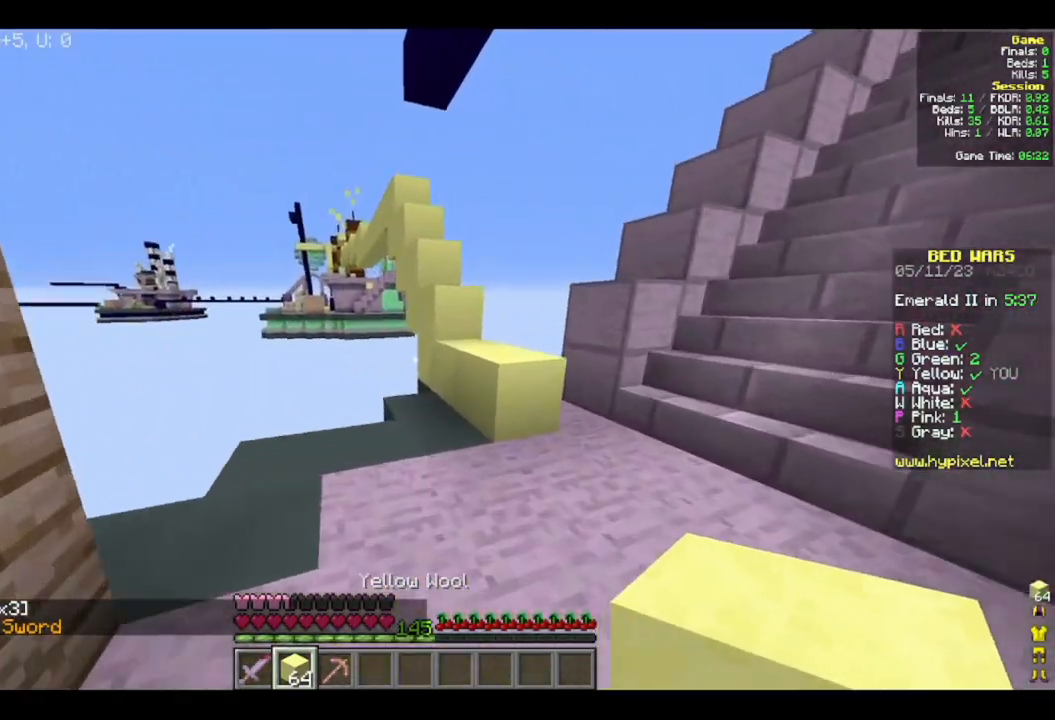
{"keys": ["w"], "mouse": [], "events": [[50, "d", "down"], [250, "d", "up"]]}
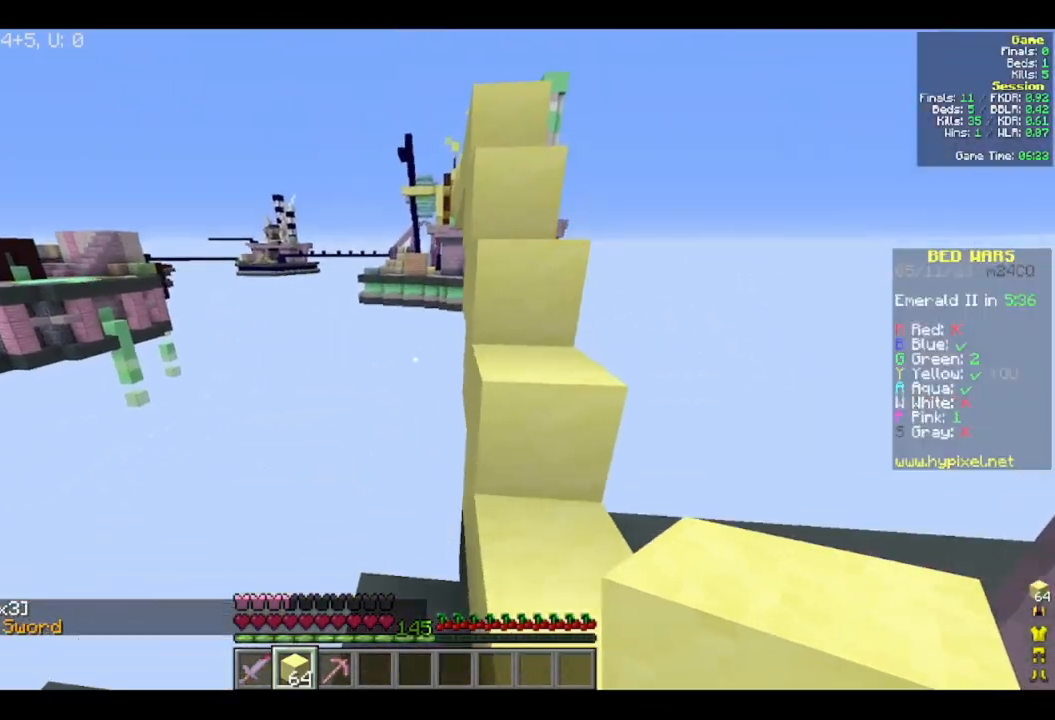
{"keys": ["a", "w"], "mouse": [], "events": [[217, "d", "down"], [383, "d", "up"], [450, "a", "down"]]}
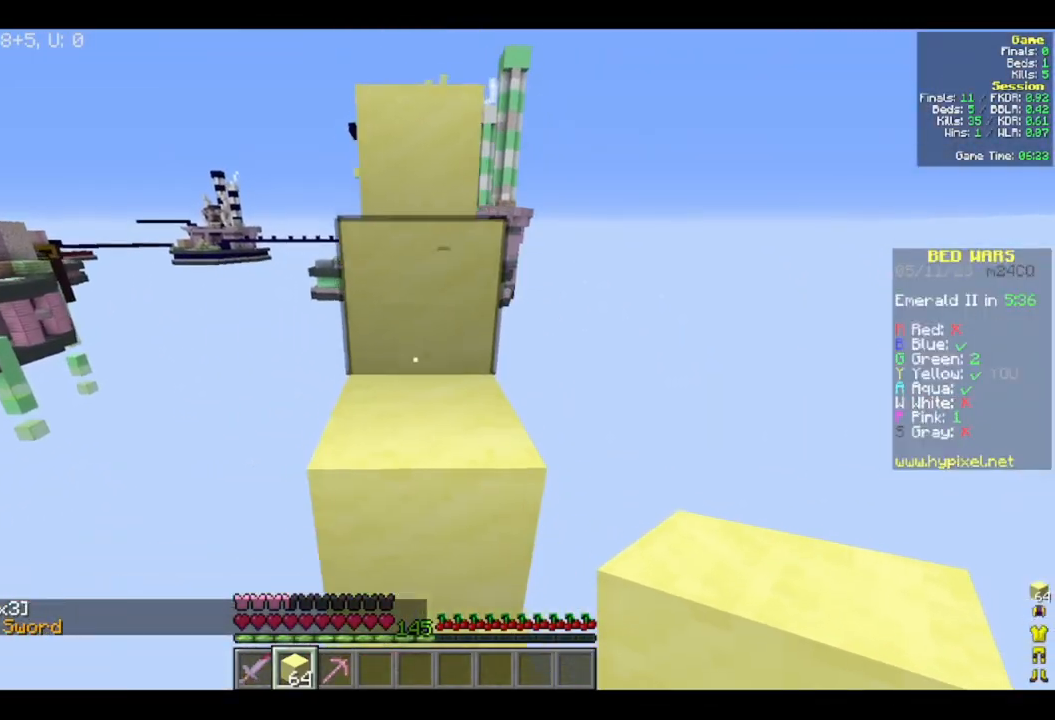
{"keys": ["w"], "mouse": [], "events": [[83, "a", "up"]]}
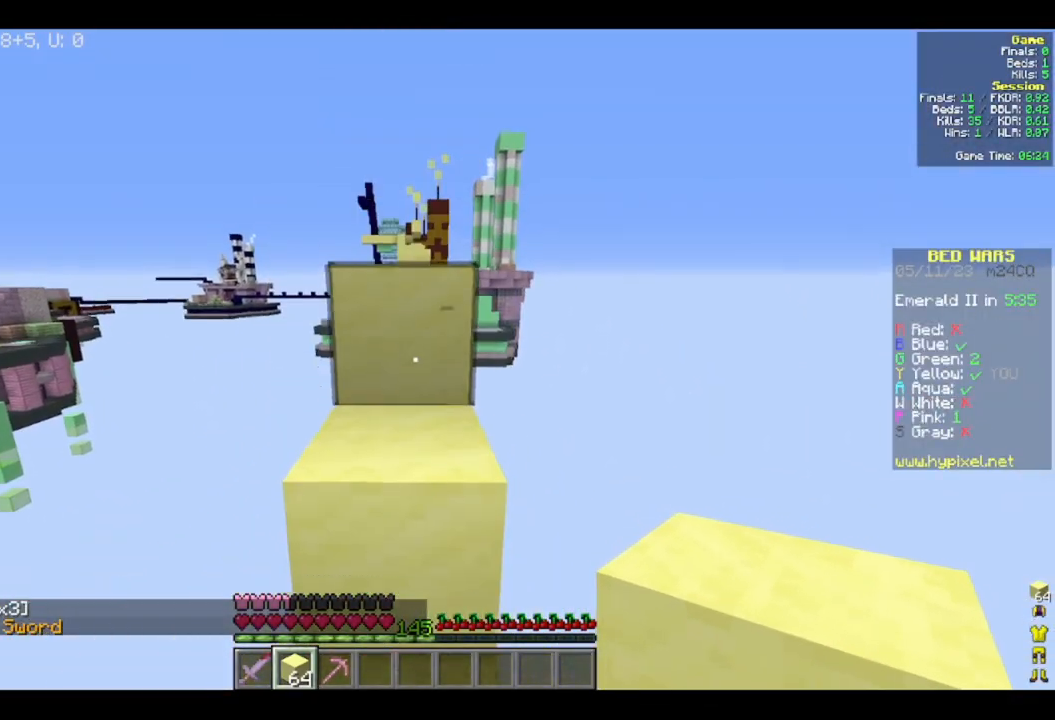
{"keys": ["w"], "mouse": [], "events": []}
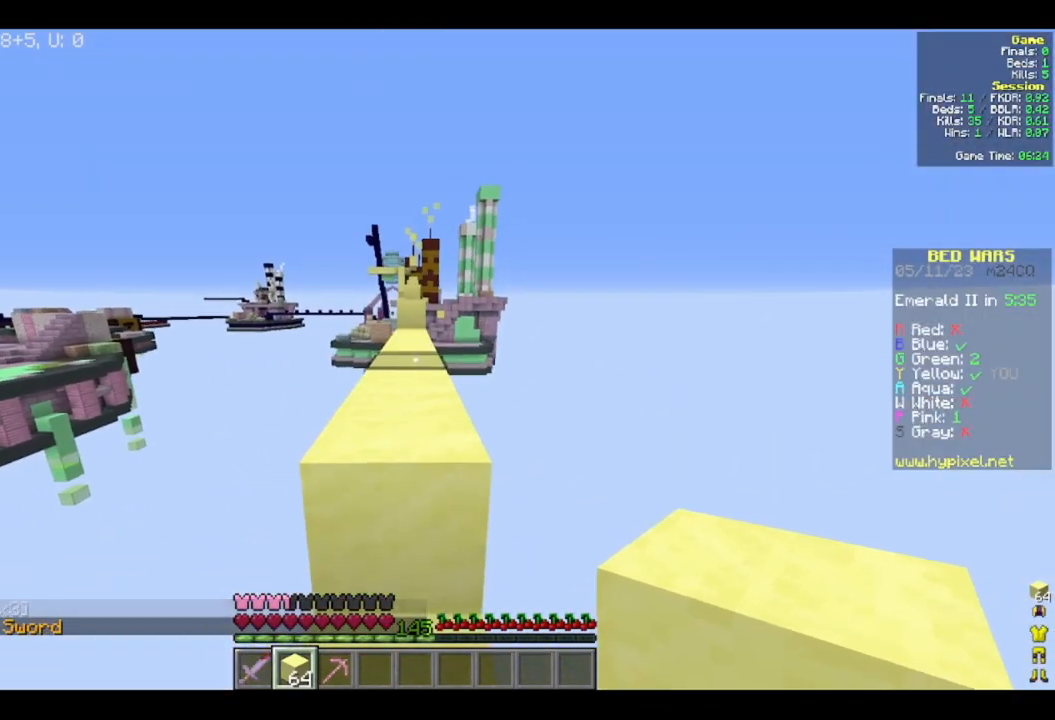
{"keys": ["w"], "mouse": [], "events": []}
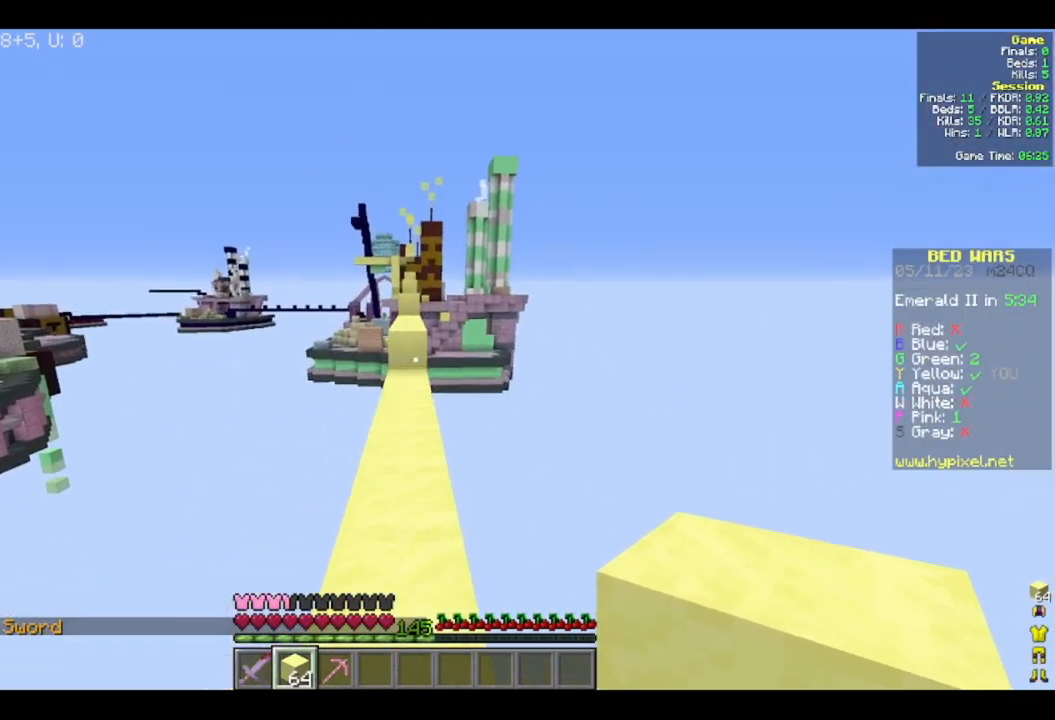
{"keys": ["w"], "mouse": [], "events": []}
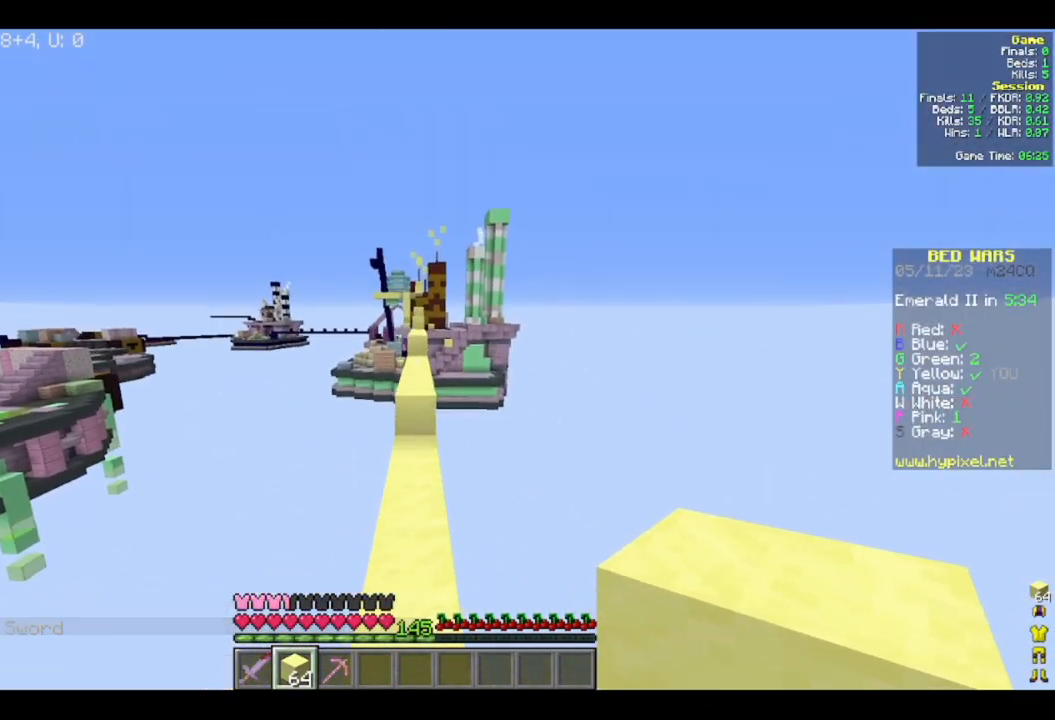
{"keys": ["w"], "mouse": [], "events": []}
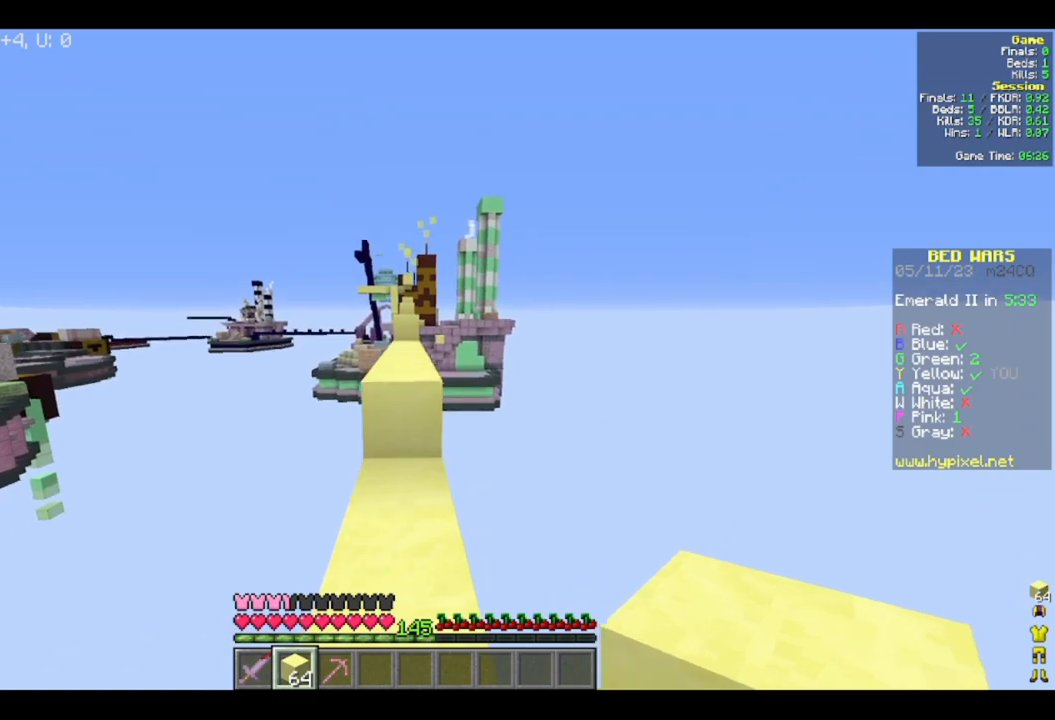
{"keys": ["w"], "mouse": [], "events": []}
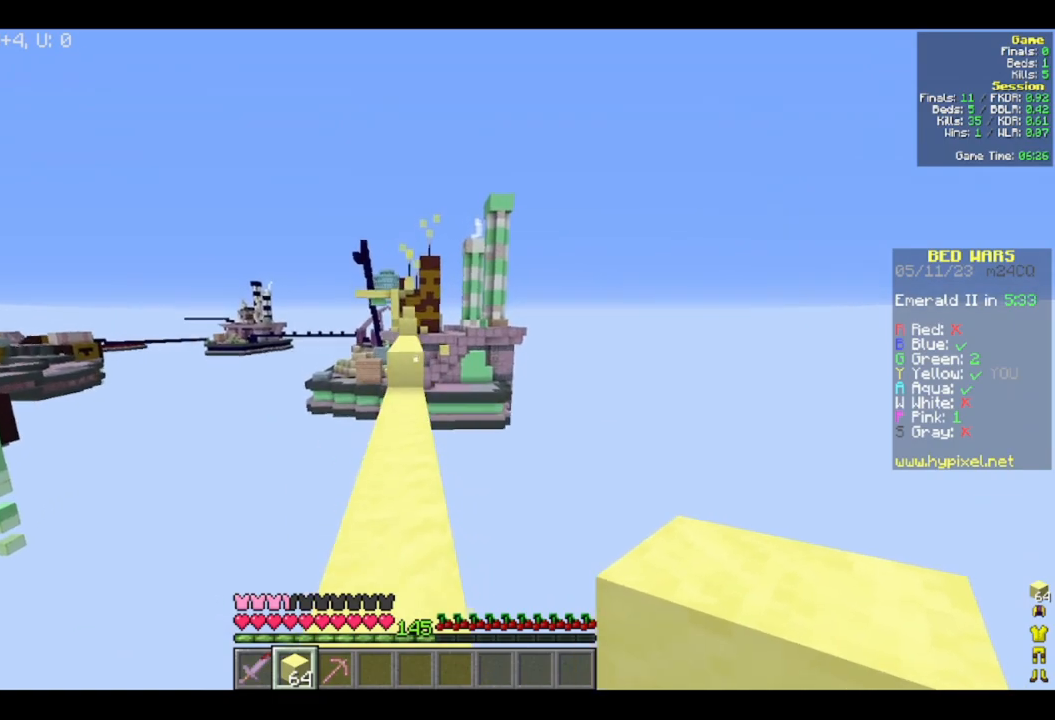
{"keys": ["w"], "mouse": [], "events": []}
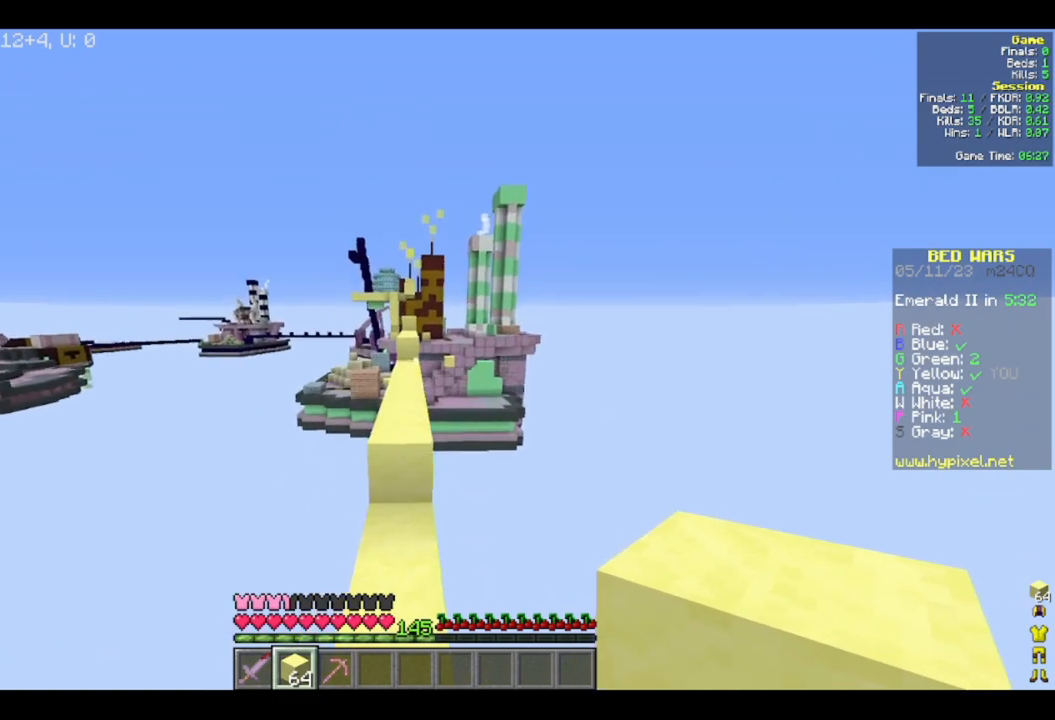
{"keys": ["w"], "mouse": [], "events": []}
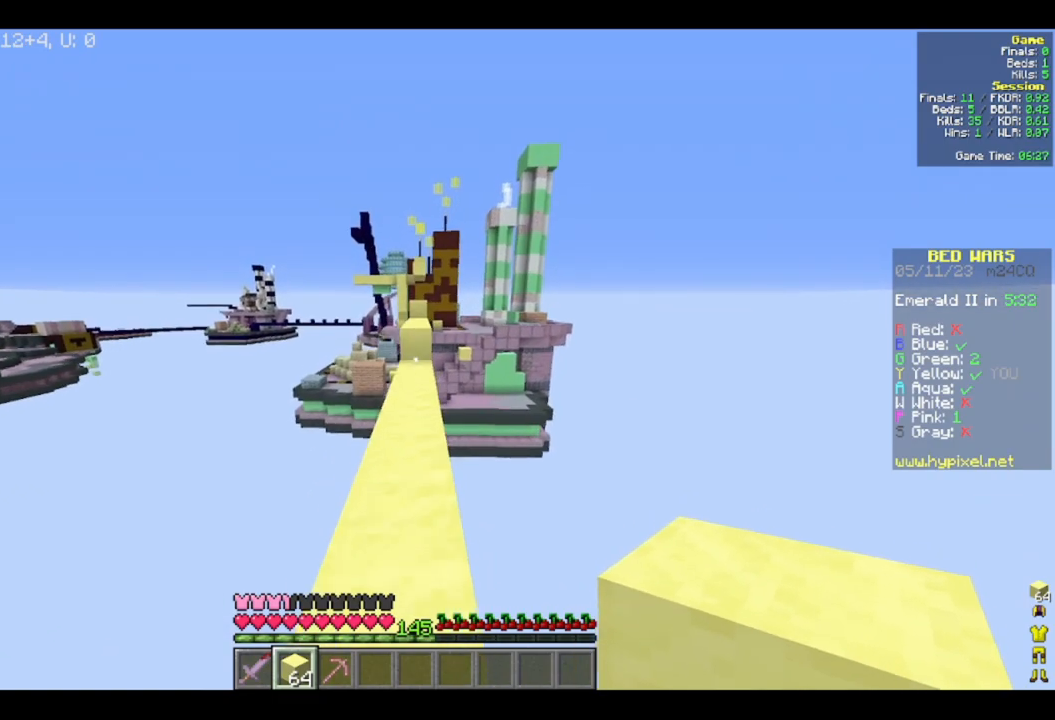
{"keys": ["w"], "mouse": [], "events": []}
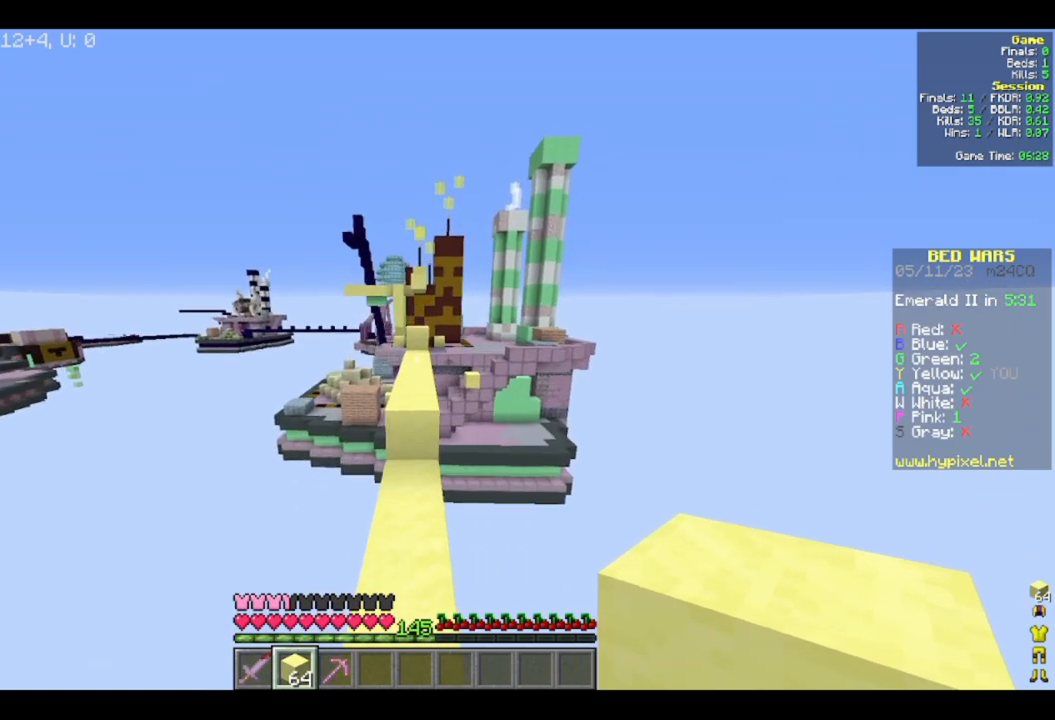
{"keys": ["w"], "mouse": [], "events": []}
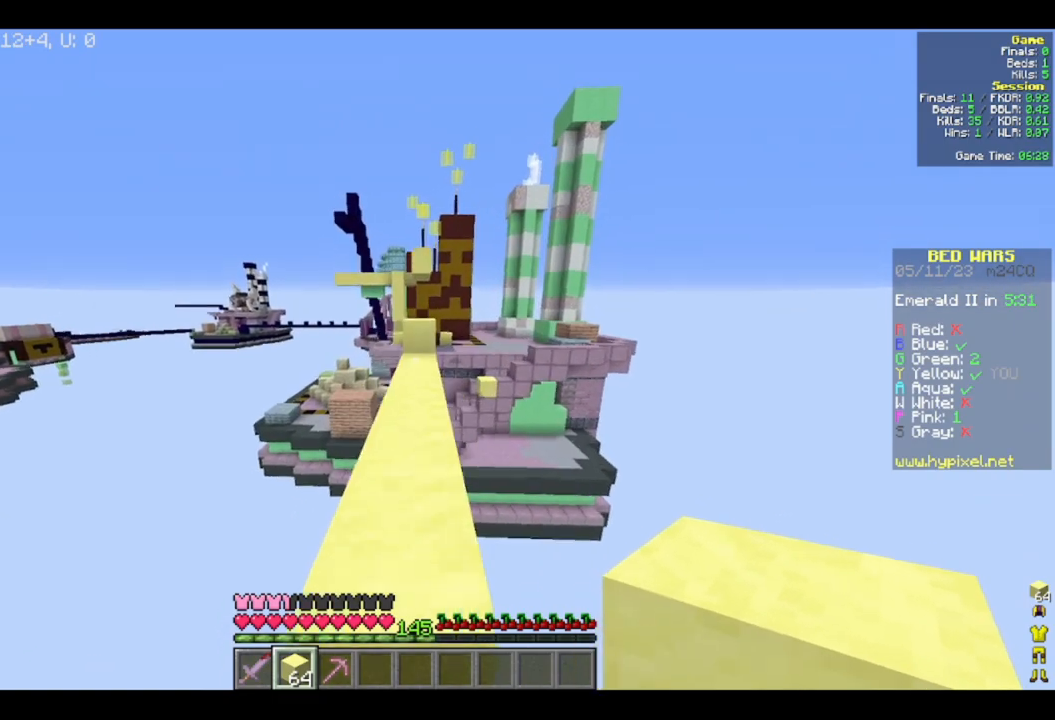
{"keys": ["w"], "mouse": [], "events": []}
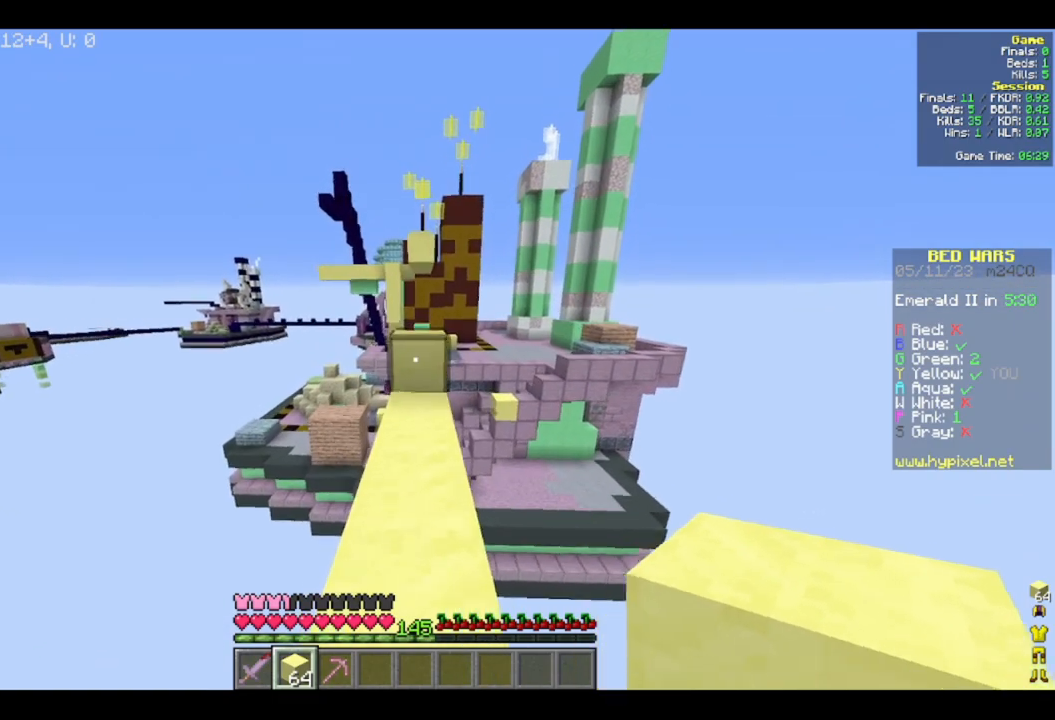
{"keys": ["w"], "mouse": [], "events": []}
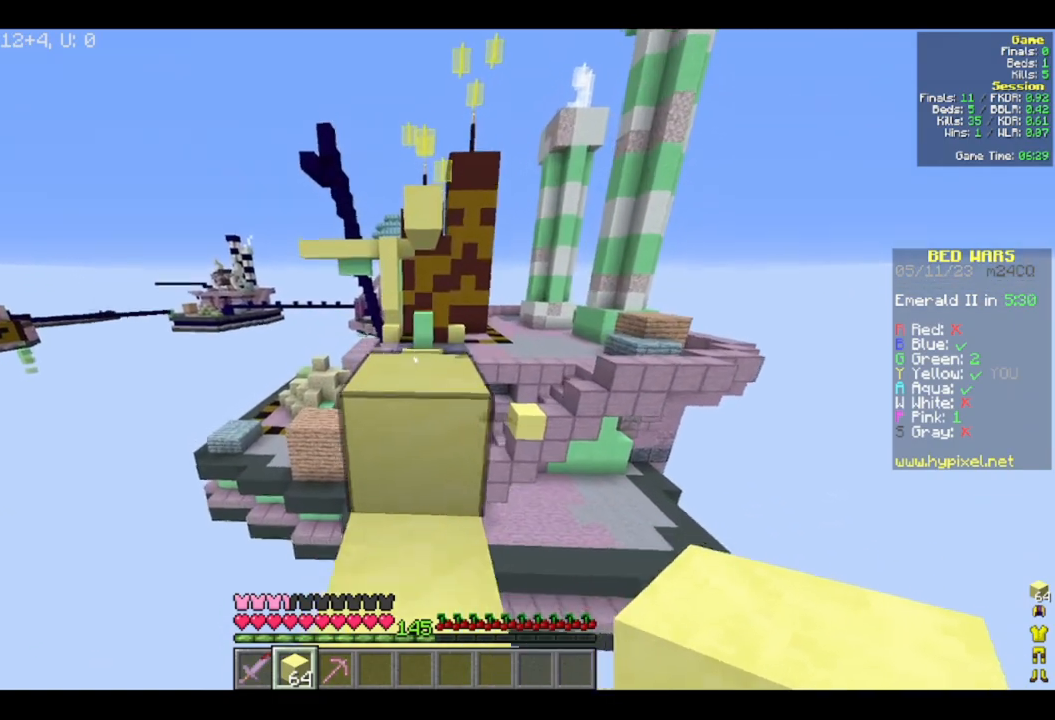
{"keys": ["w"], "mouse": [], "events": []}
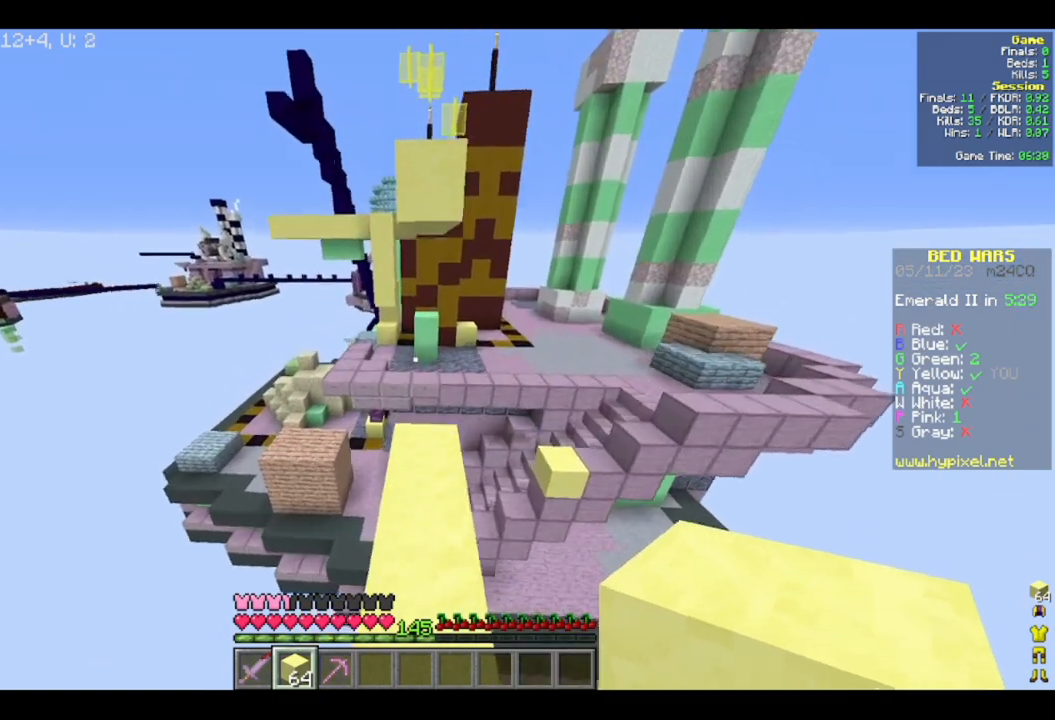
{"keys": ["w"], "mouse": [], "events": []}
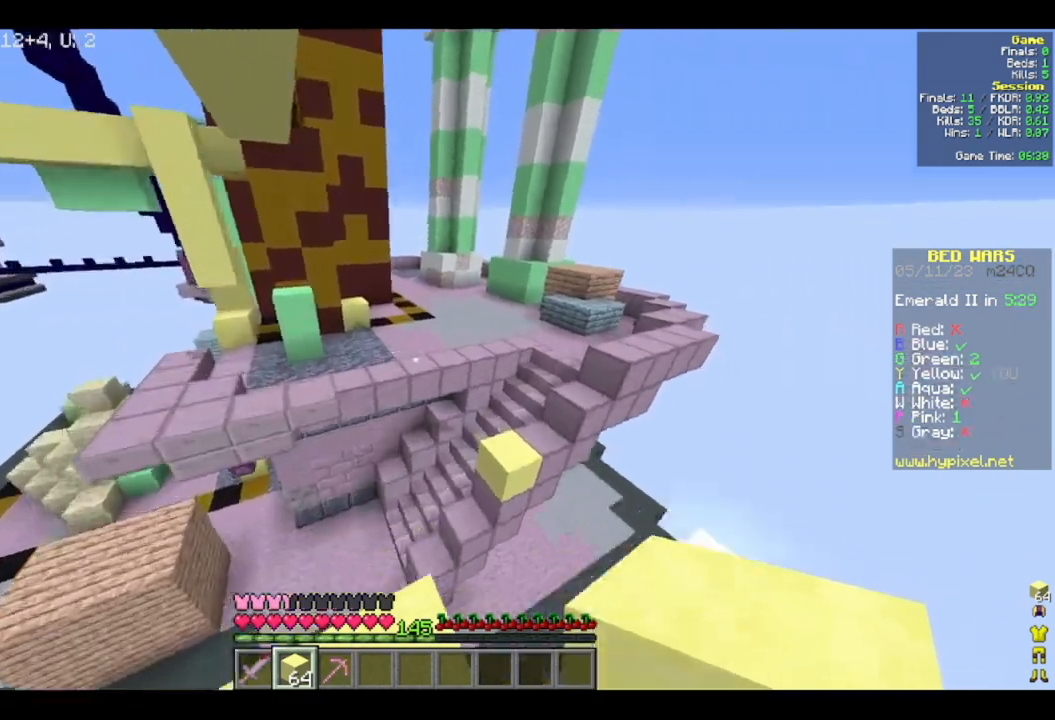
{"keys": ["w"], "mouse": [], "events": []}
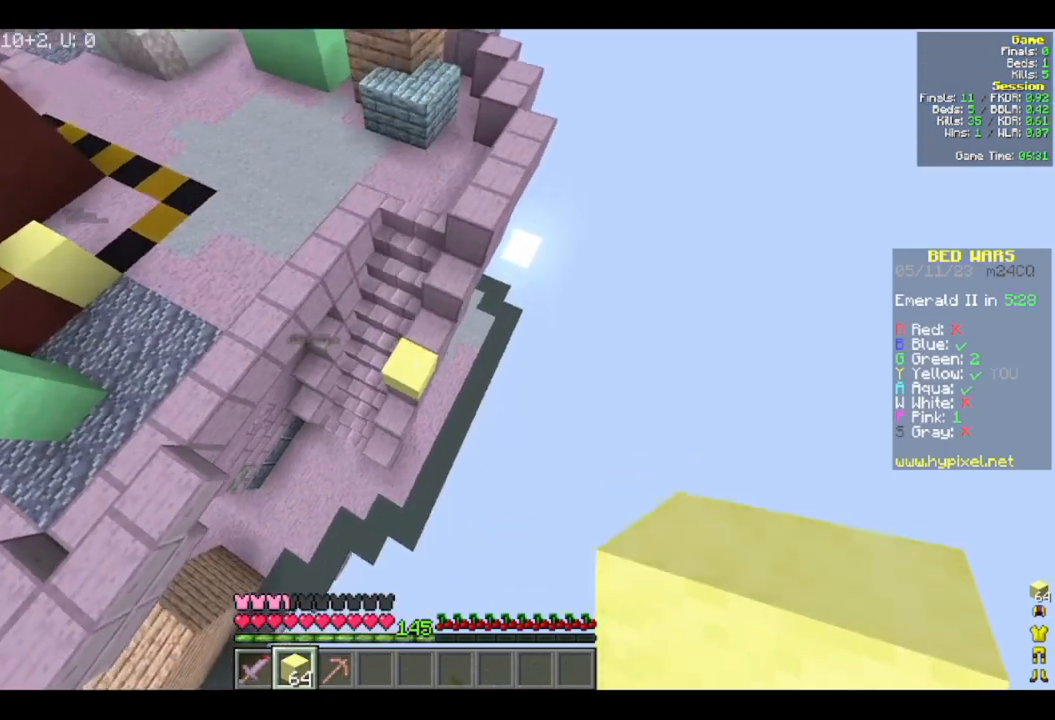
{"keys": [], "mouse": [], "events": [[83, "w", "up"]]}
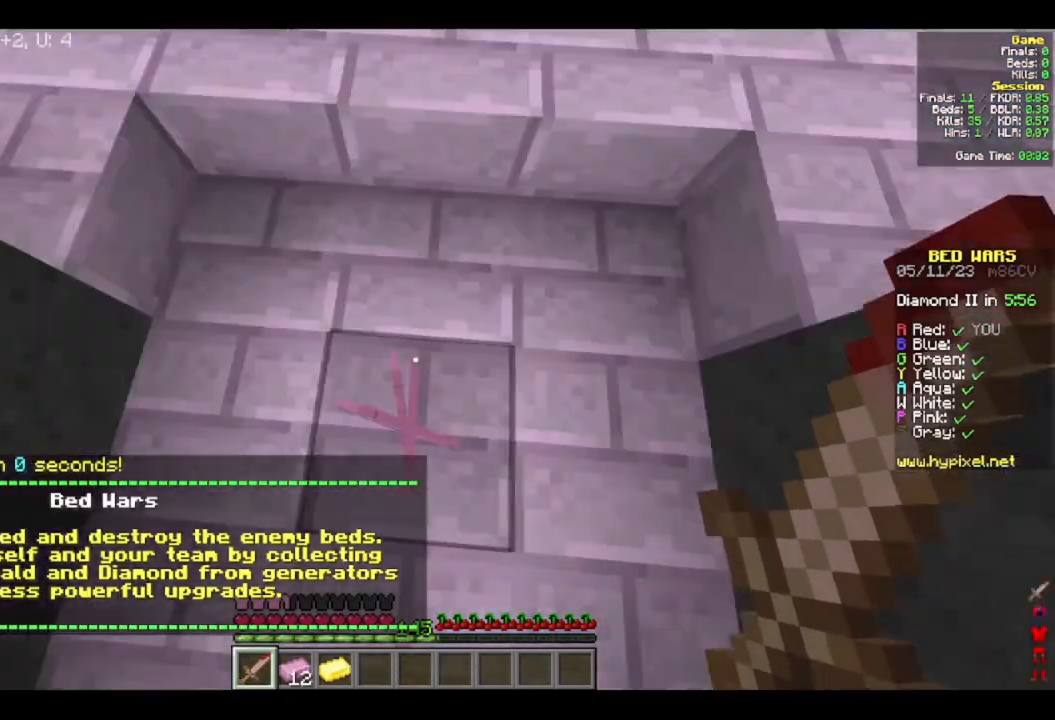
{"keys": [], "mouse": ["left"], "events": [[17, "mouse_left", "down"]]}
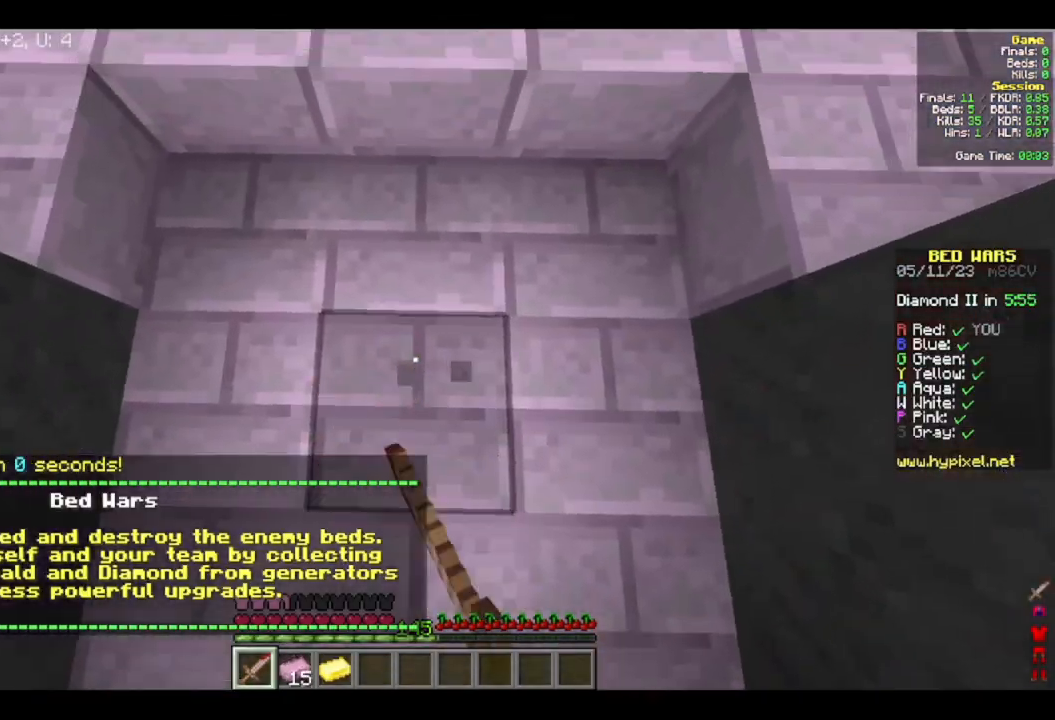
{"keys": [], "mouse": [], "events": [[183, "mouse_left", "up"], [200, "a", "down"], [217, "s", "down"], [417, "a", "up"], [450, "s", "up"]]}
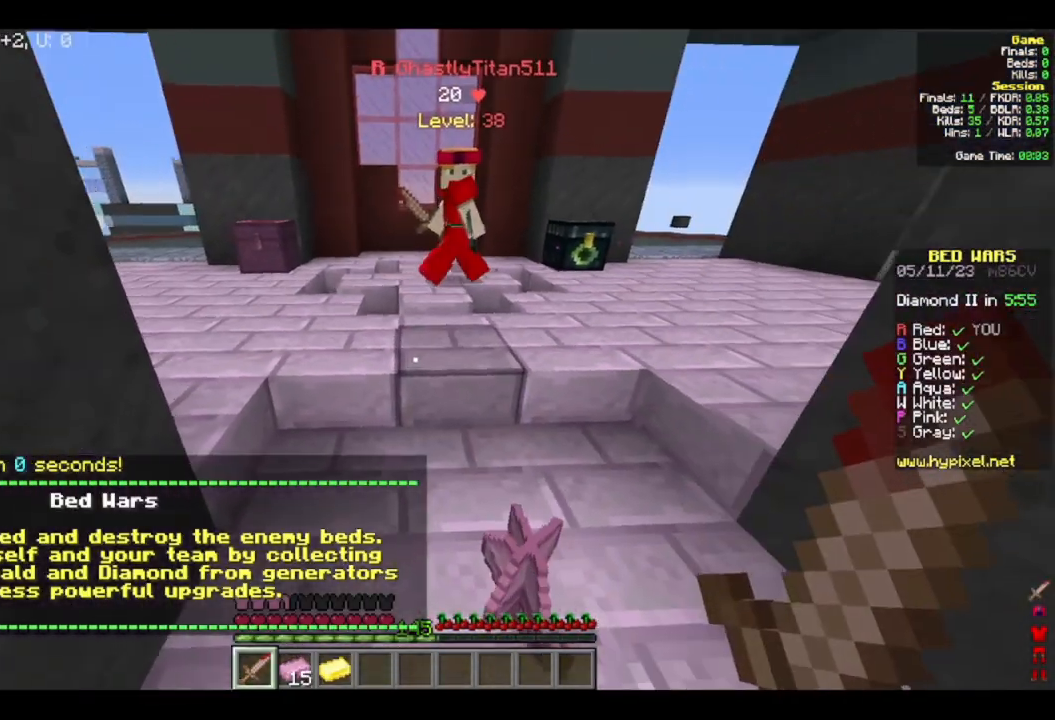
{"keys": [], "mouse": ["left"], "events": [[467, "mouse_left", "down"]]}